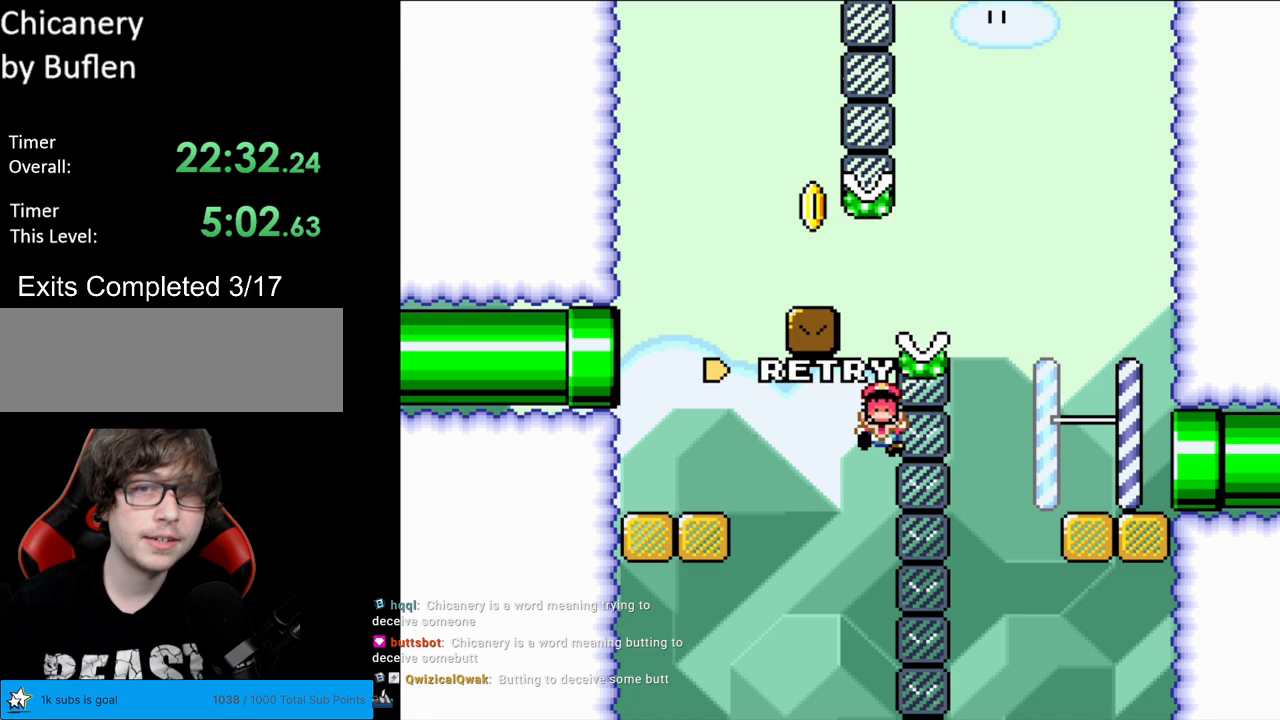
Gameplay with a controller (Nintendo layout); each line is a JSON object with the inputs held at the frame after it. "events" lists button and stick changes between this image and that frame as [ms after this image, input, new state], when the widget could be followed in between. Not read: L3 R3.
{"buttons": [], "events": [[233, "A", "down"], [400, "A", "up"]]}
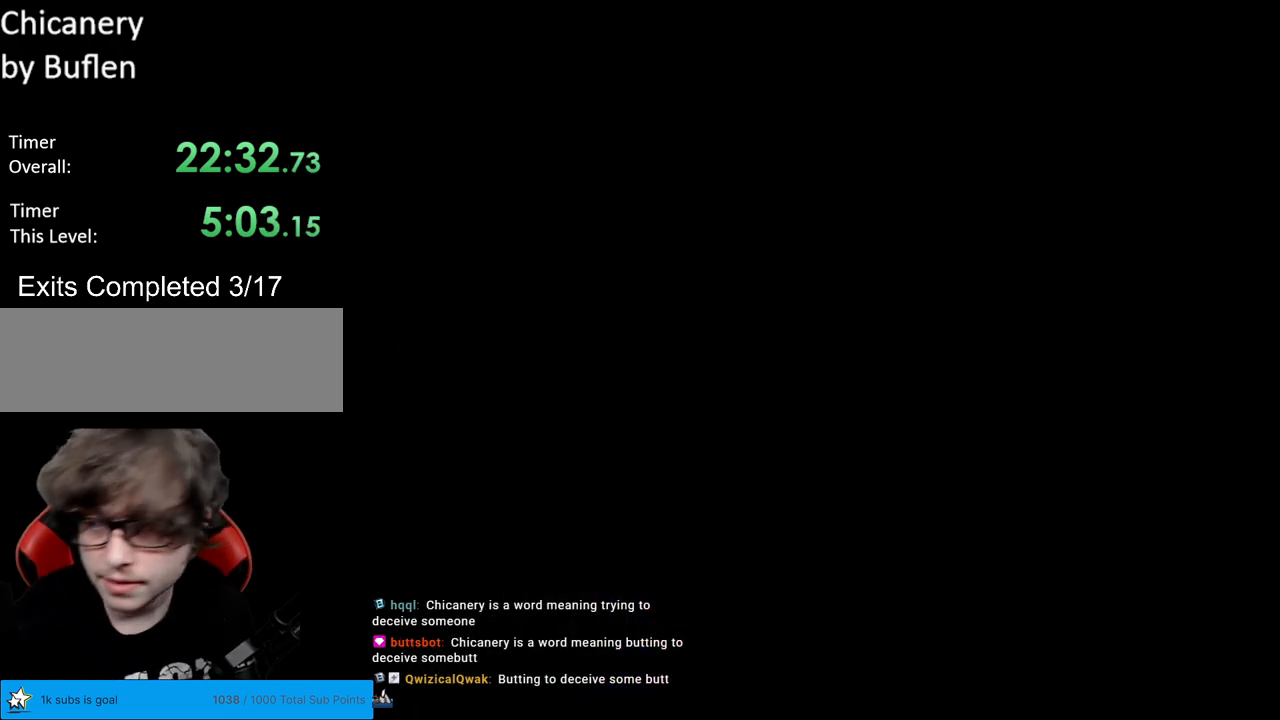
{"buttons": [], "events": []}
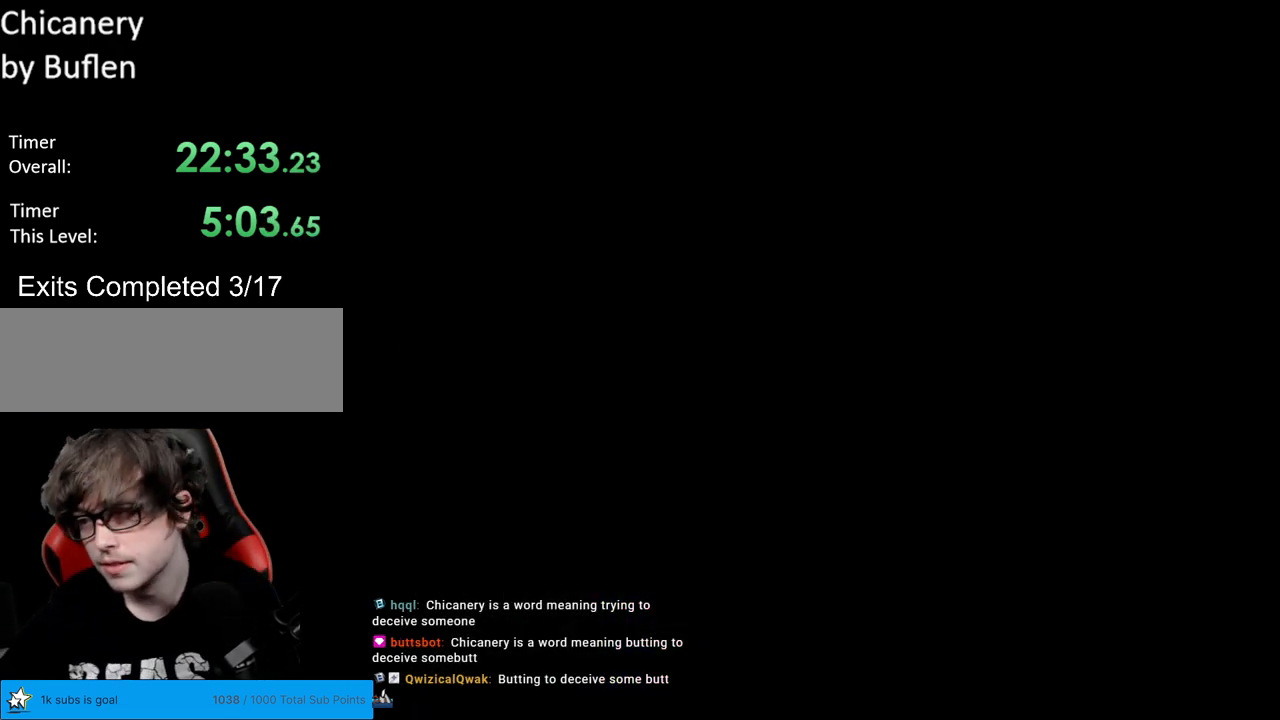
{"buttons": ["B", "Y"], "events": [[450, "B", "down"], [467, "Y", "down"]]}
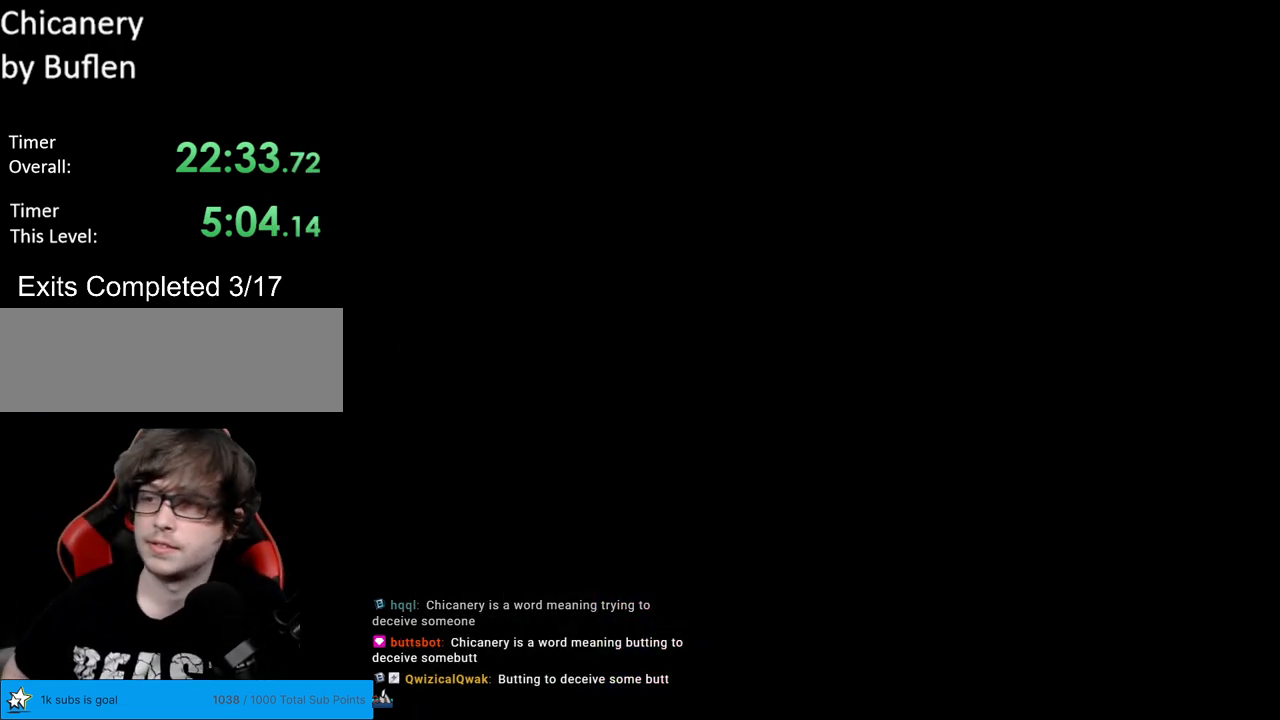
{"buttons": ["B", "Y", "DPAD_RIGHT"], "events": [[183, "DPAD_RIGHT", "down"]]}
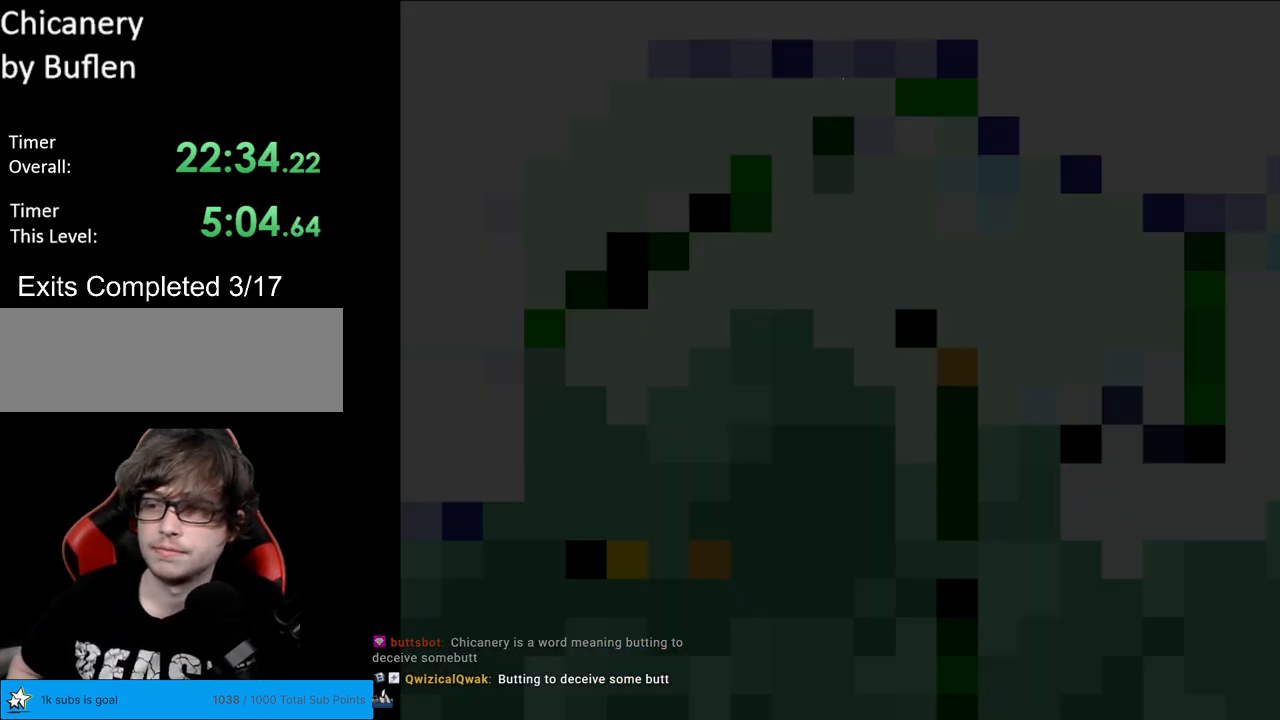
{"buttons": ["Y", "DPAD_RIGHT"], "events": [[383, "B", "up"]]}
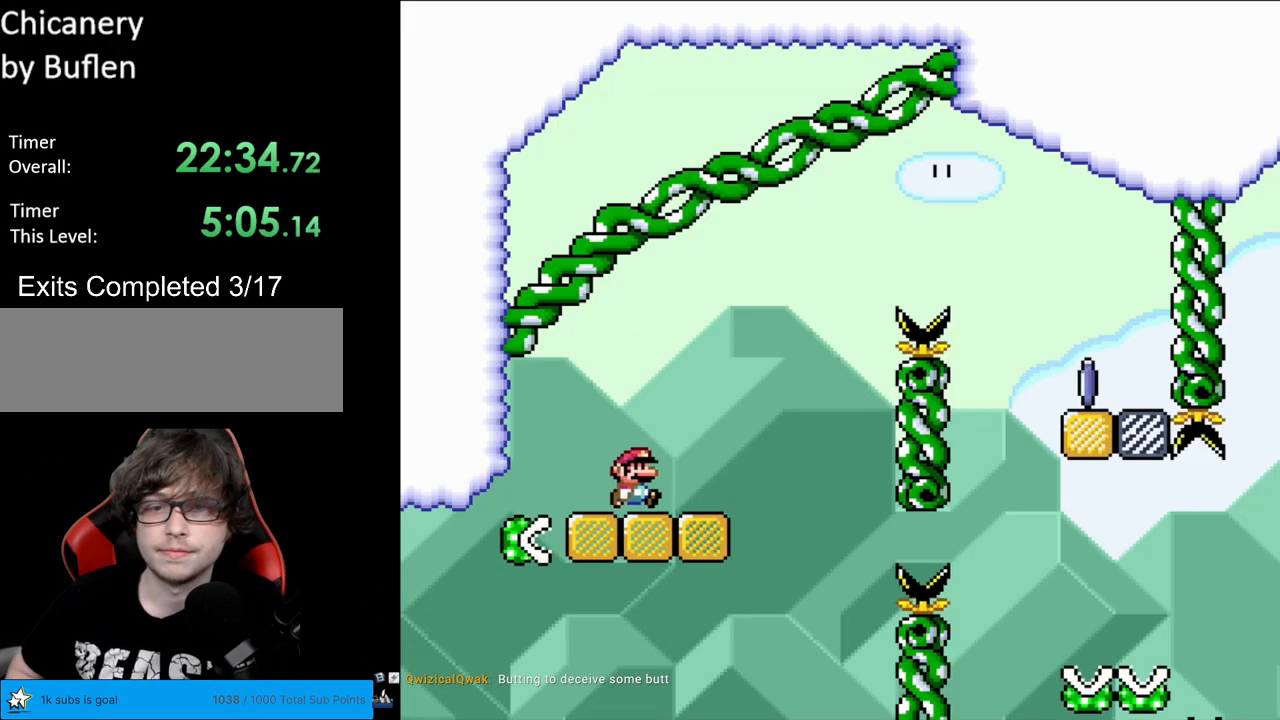
{"buttons": ["B", "Y", "DPAD_RIGHT"], "events": [[217, "B", "down"]]}
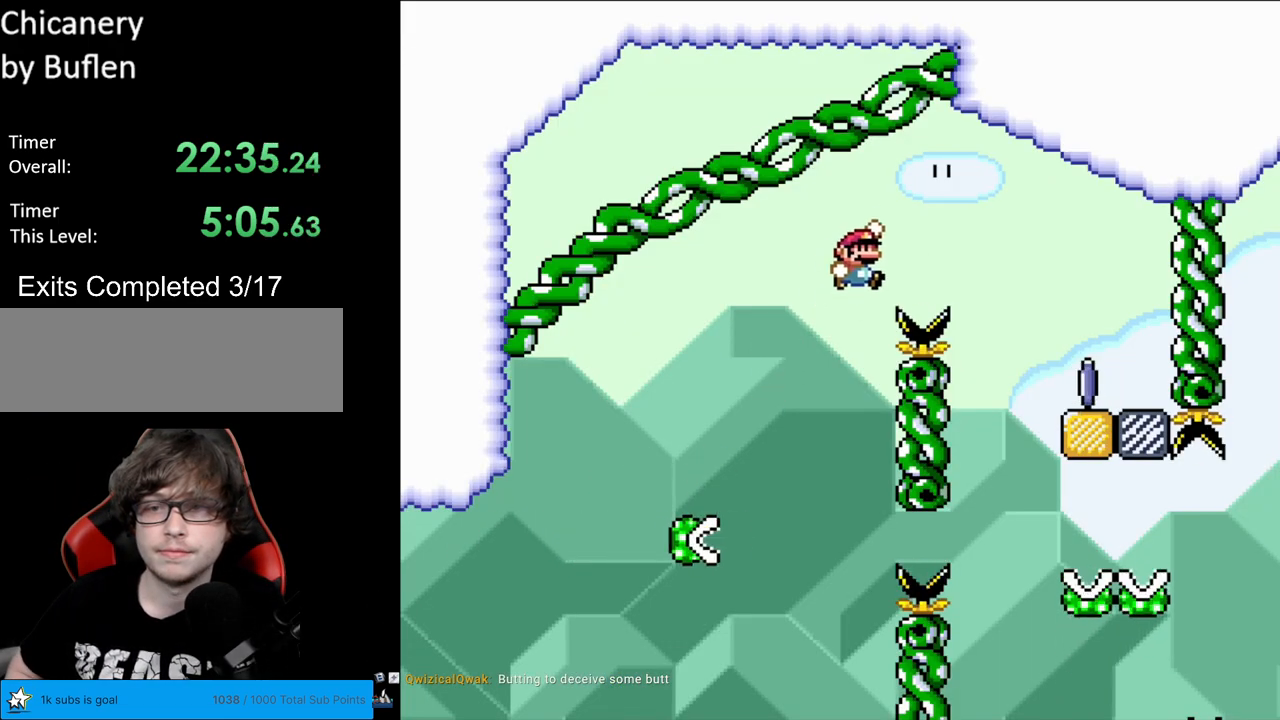
{"buttons": ["X", "DPAD_LEFT"], "events": [[217, "B", "up"], [217, "X", "down"], [233, "Y", "up"], [433, "DPAD_LEFT", "down"], [433, "DPAD_RIGHT", "up"]]}
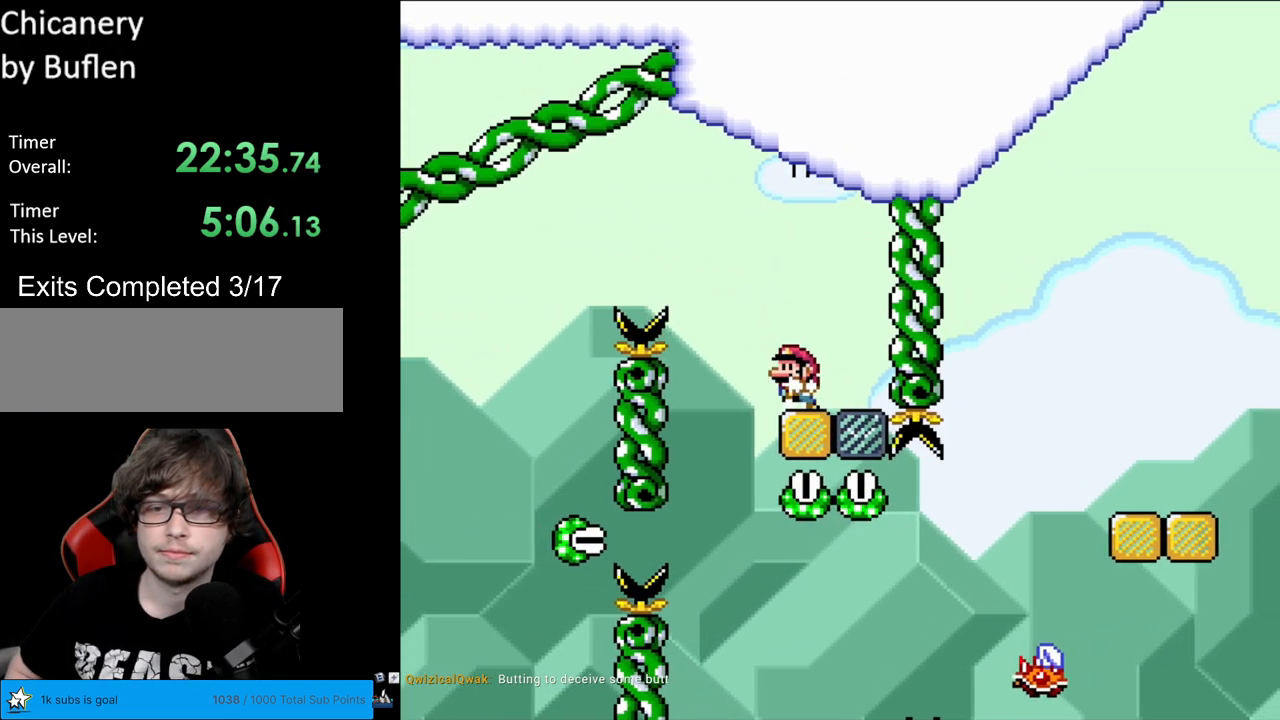
{"buttons": ["A", "X", "DPAD_RIGHT"], "events": [[33, "A", "down"], [133, "A", "up"], [183, "DPAD_LEFT", "up"], [267, "DPAD_RIGHT", "down"], [433, "A", "down"]]}
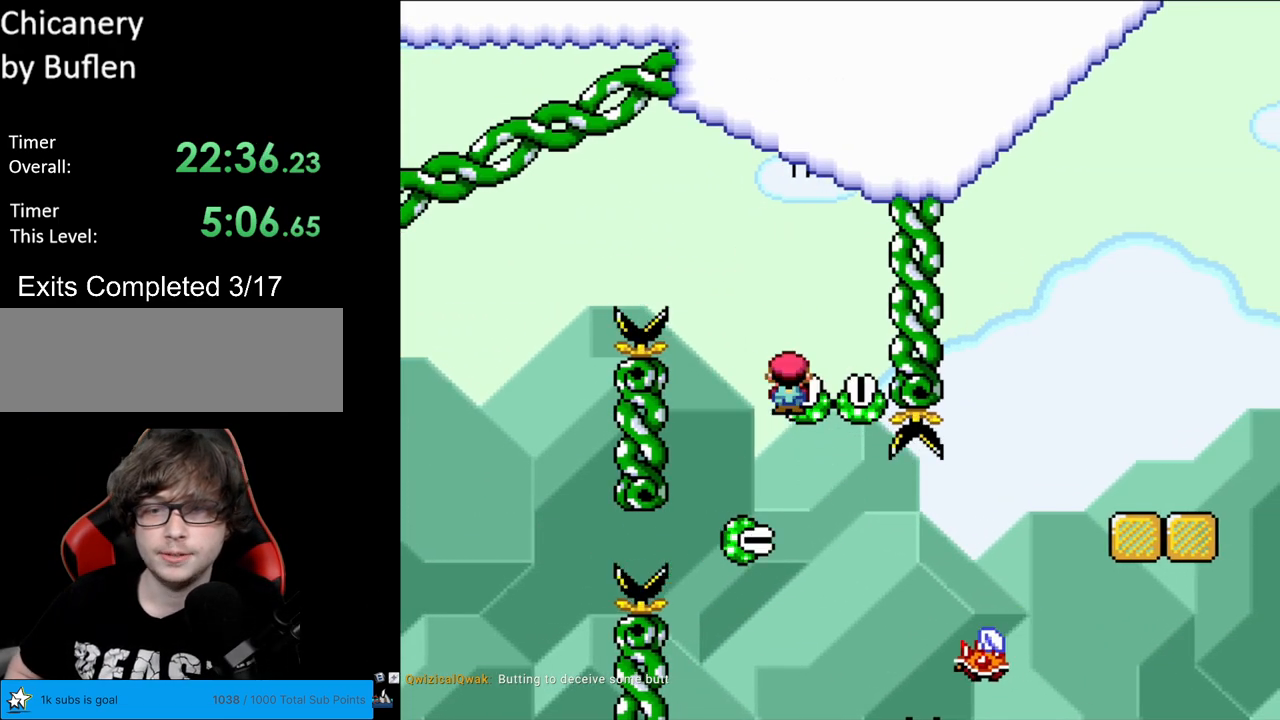
{"buttons": ["X", "DPAD_RIGHT"], "events": [[500, "A", "up"]]}
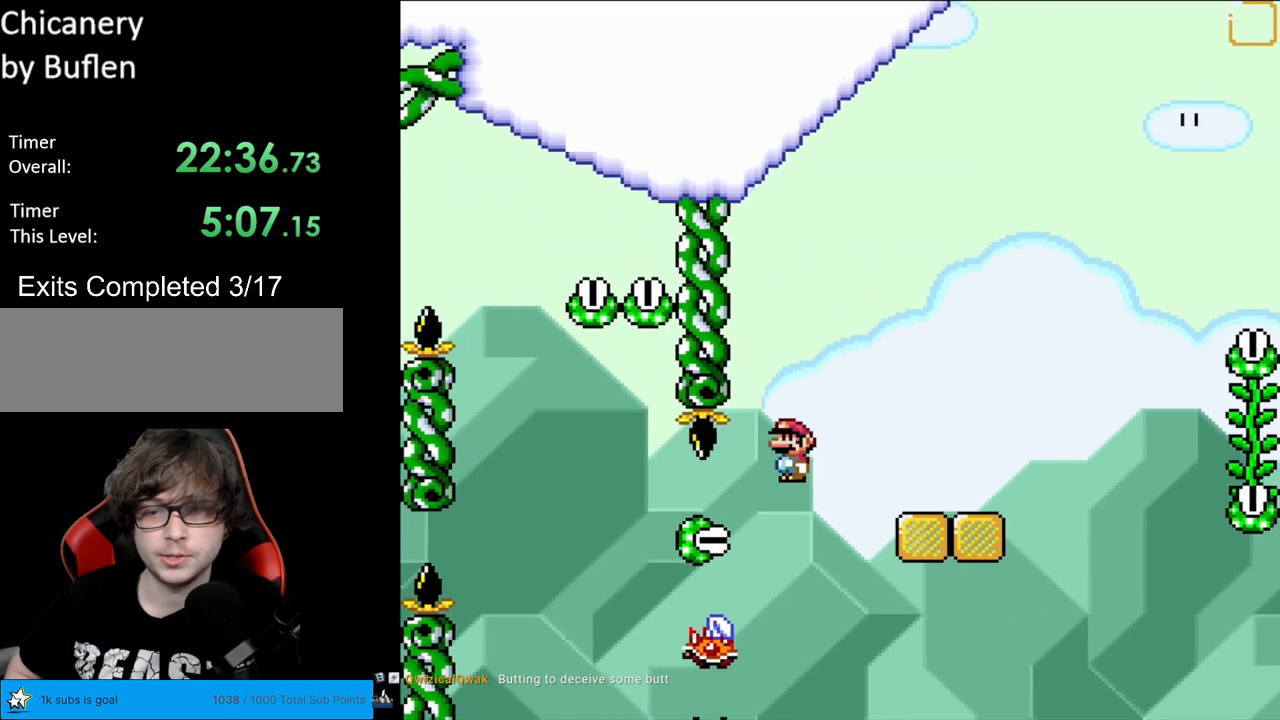
{"buttons": ["B", "Y", "DPAD_RIGHT"], "events": [[33, "Y", "down"], [50, "X", "up"], [400, "B", "down"]]}
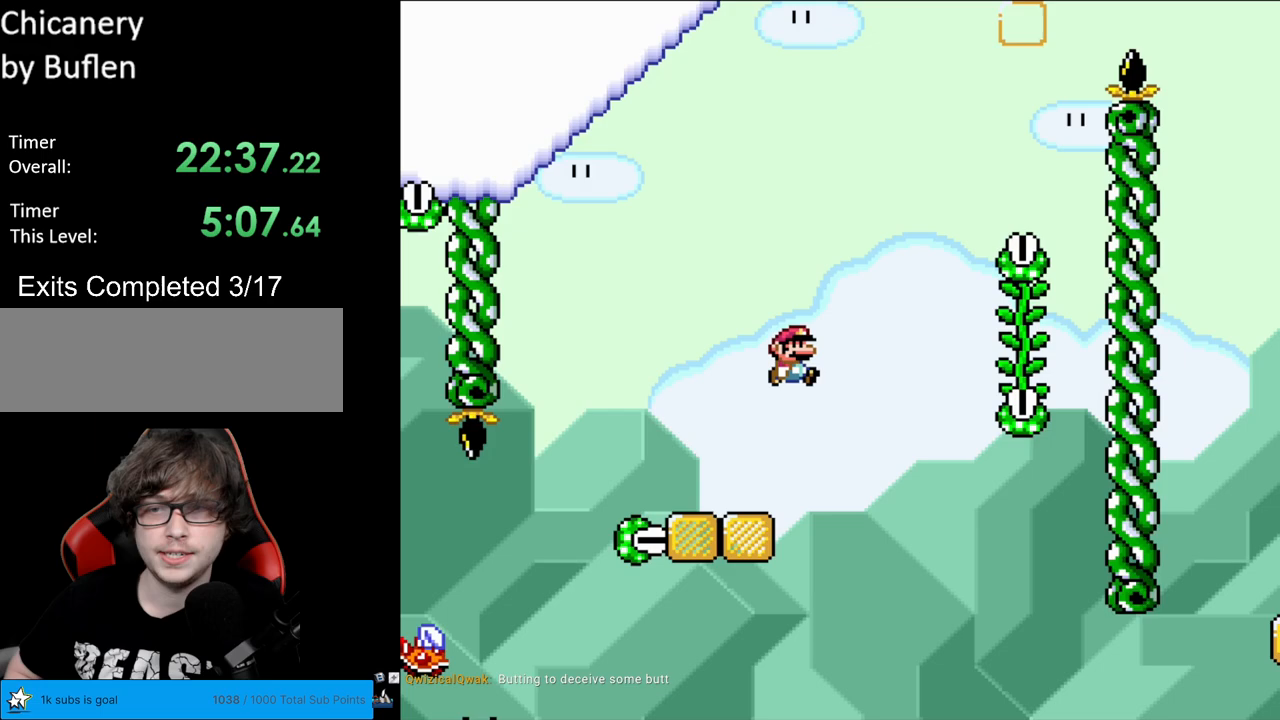
{"buttons": ["Y", "DPAD_UP"], "events": [[450, "DPAD_RIGHT", "up"], [450, "DPAD_UP", "down"], [467, "B", "up"]]}
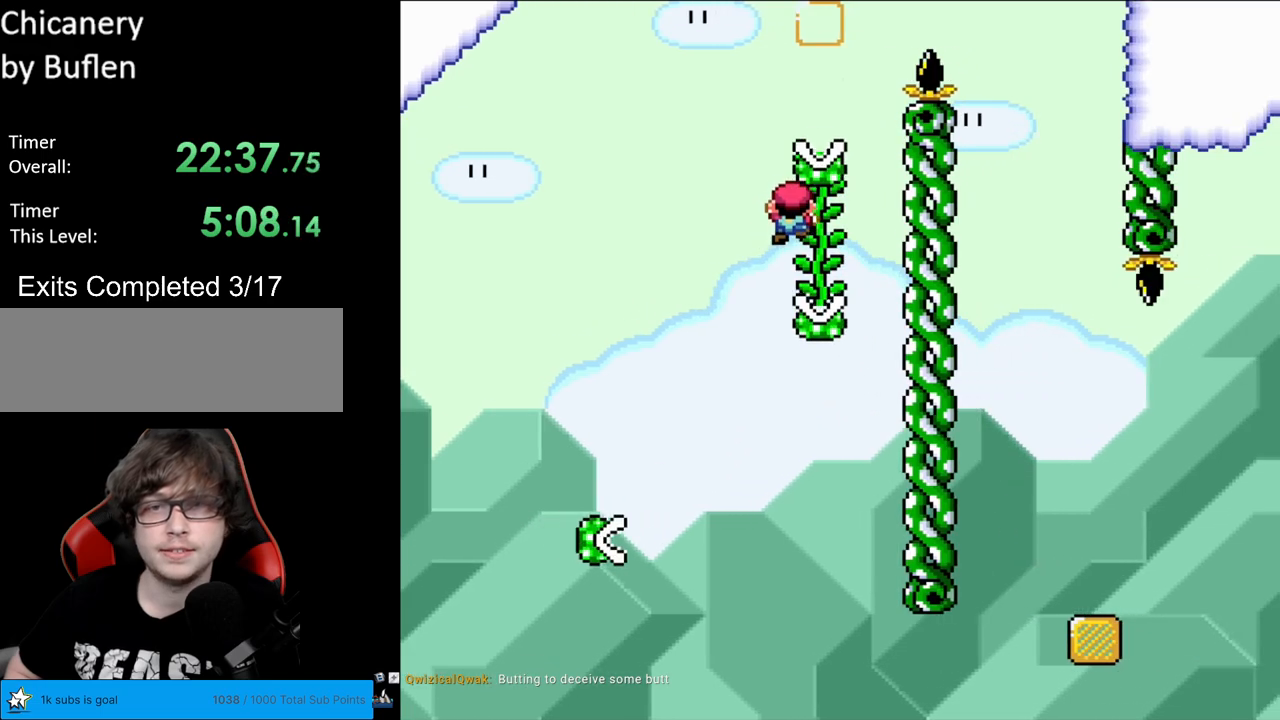
{"buttons": ["B", "Y", "DPAD_RIGHT"], "events": [[50, "DPAD_RIGHT", "down"], [50, "DPAD_UP", "up"], [100, "B", "down"]]}
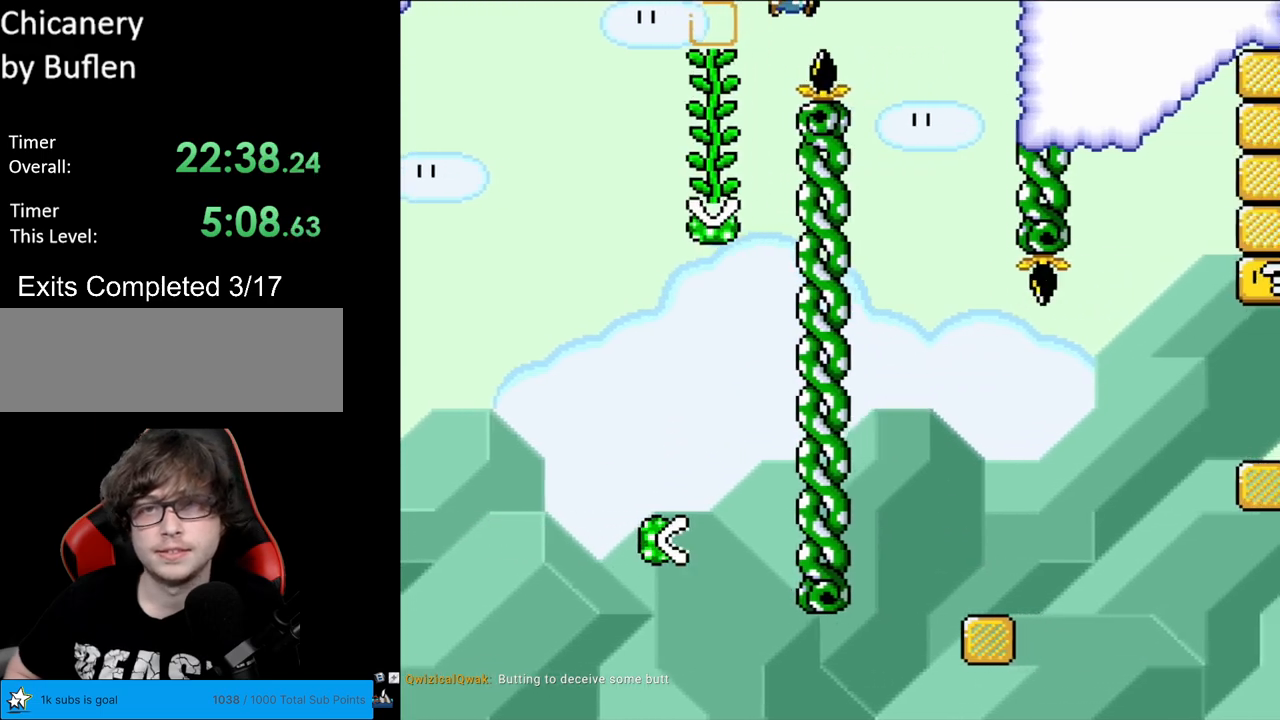
{"buttons": ["Y"], "events": [[33, "B", "up"], [250, "DPAD_RIGHT", "up"], [267, "DPAD_UP", "down"], [283, "DPAD_LEFT", "down"], [283, "DPAD_UP", "up"], [467, "DPAD_LEFT", "up"]]}
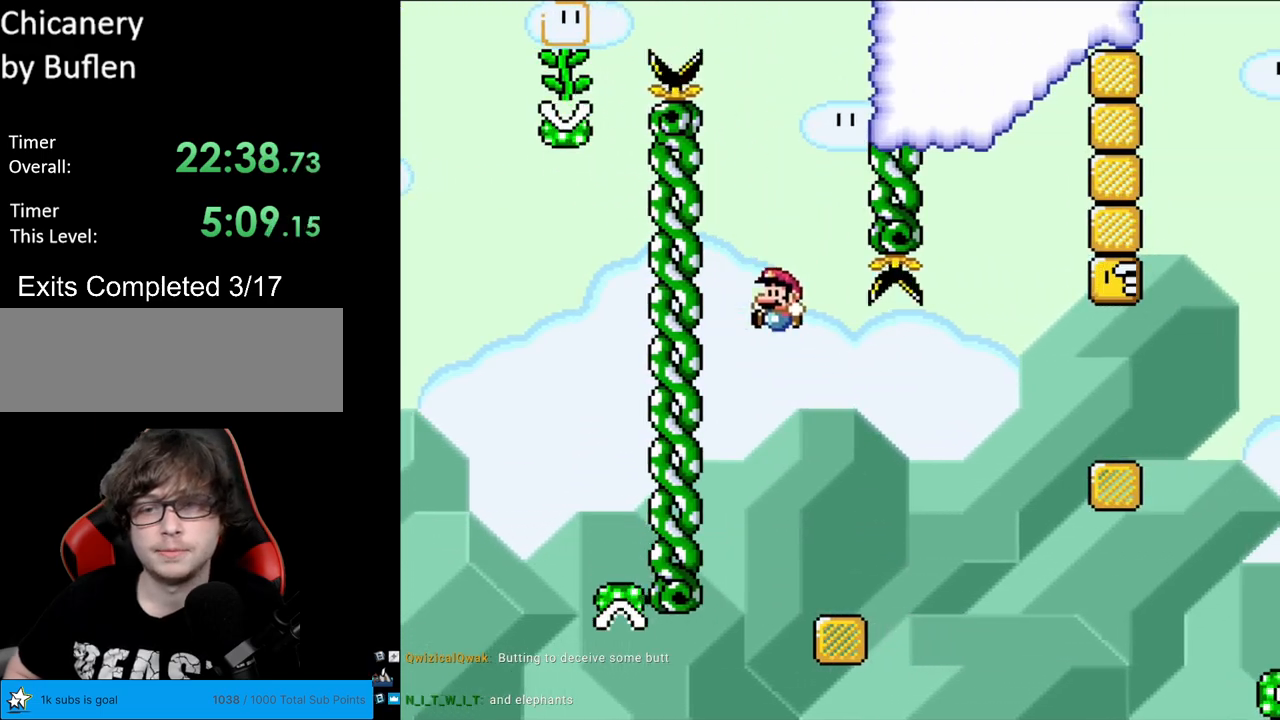
{"buttons": ["A", "X", "DPAD_RIGHT"], "events": [[33, "DPAD_RIGHT", "down"], [133, "Y", "up"], [167, "X", "down"], [400, "A", "down"]]}
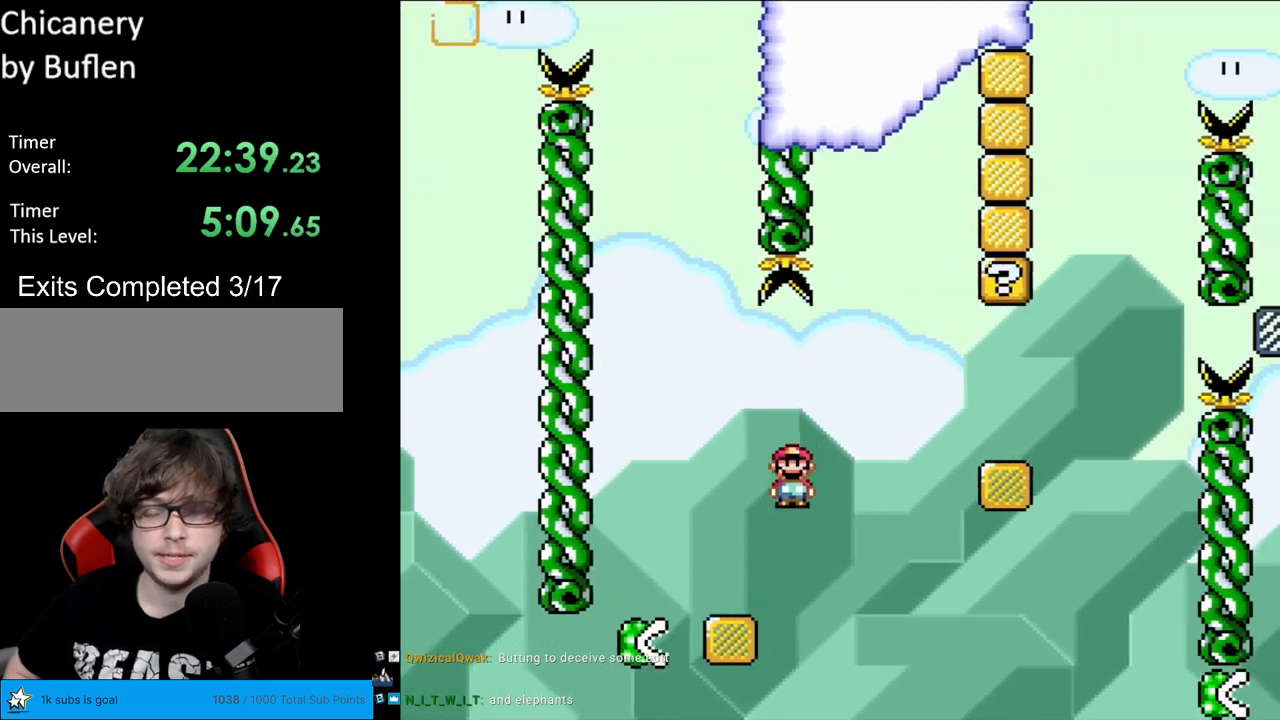
{"buttons": ["B", "Y", "DPAD_LEFT"], "events": [[167, "A", "up"], [183, "Y", "down"], [200, "X", "up"], [433, "B", "down"], [433, "DPAD_RIGHT", "up"], [433, "DPAD_UP", "down"], [450, "DPAD_LEFT", "down"], [450, "DPAD_UP", "up"]]}
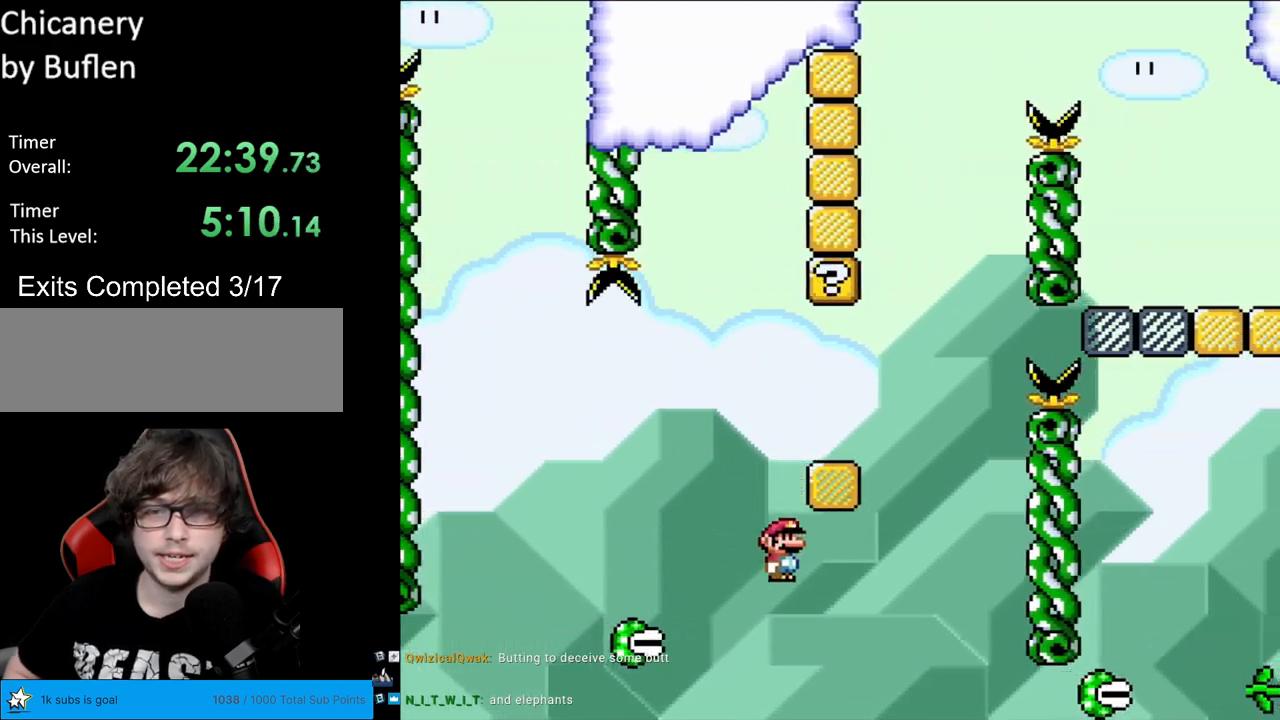
{"buttons": ["A"], "events": [[117, "B", "up"], [183, "DPAD_LEFT", "up"], [300, "Y", "up"], [500, "A", "down"]]}
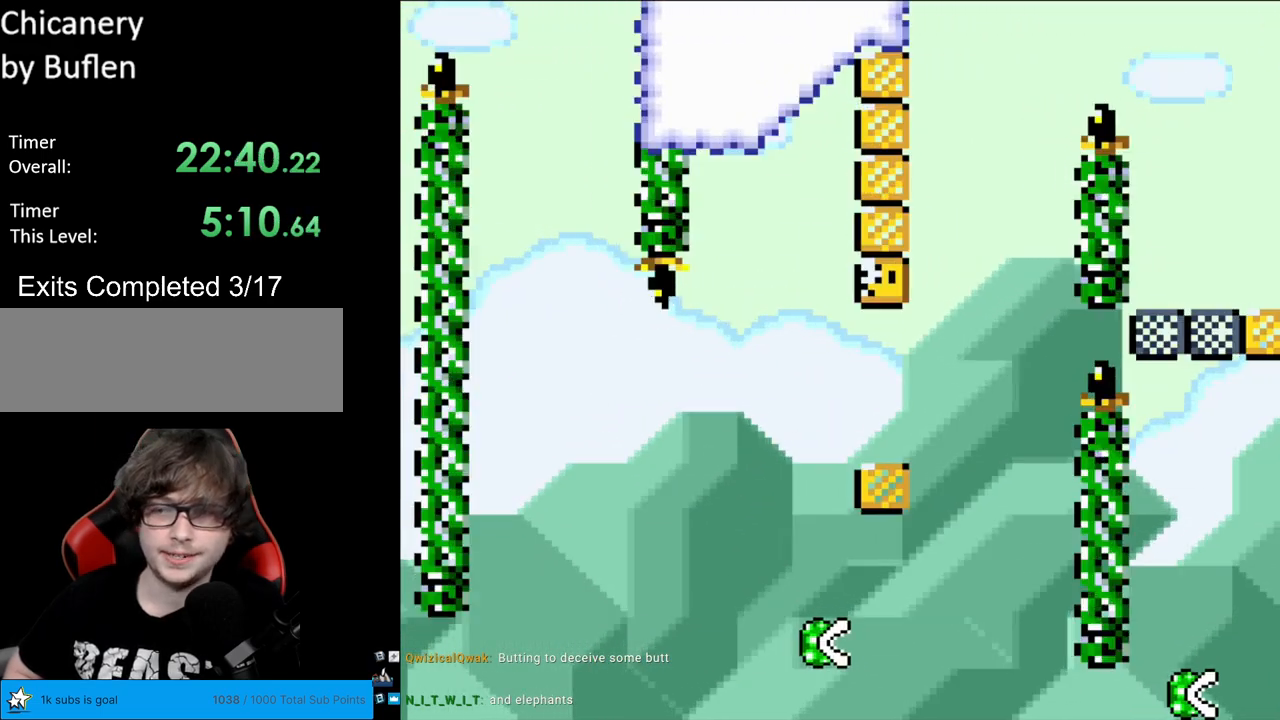
{"buttons": ["A"], "events": [[133, "A", "up"], [200, "A", "down"]]}
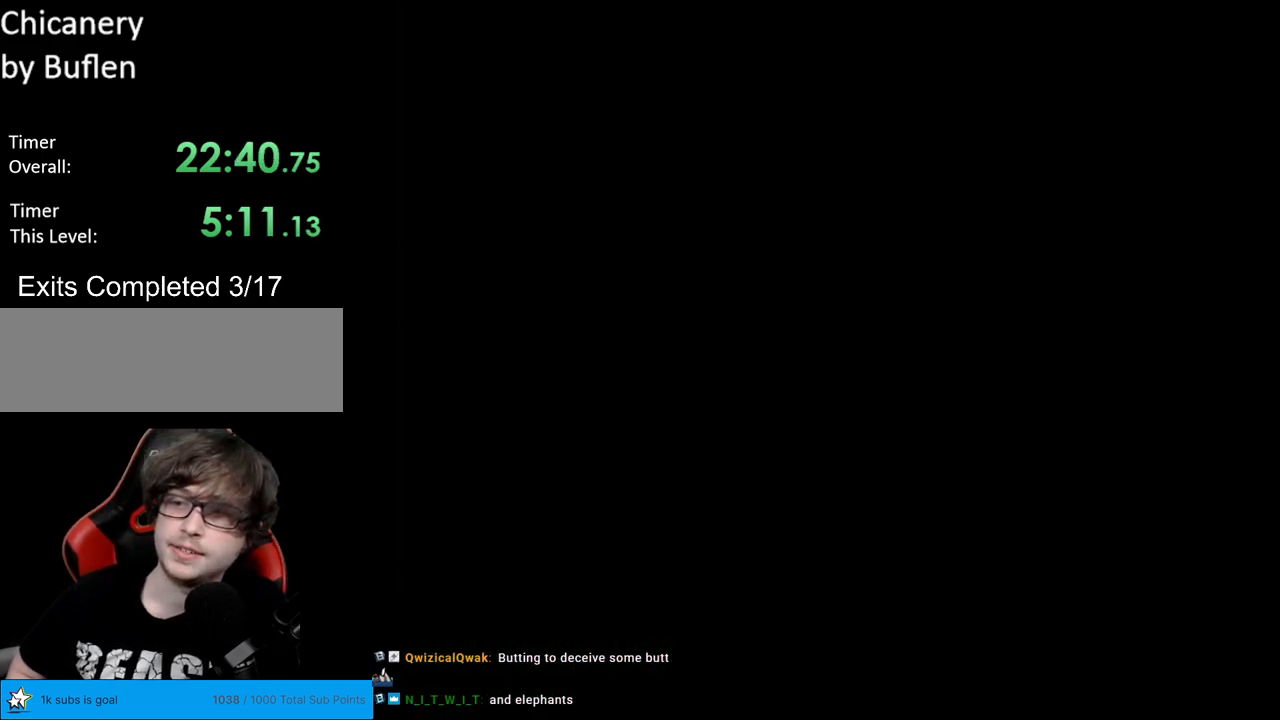
{"buttons": [], "events": [[267, "A", "up"]]}
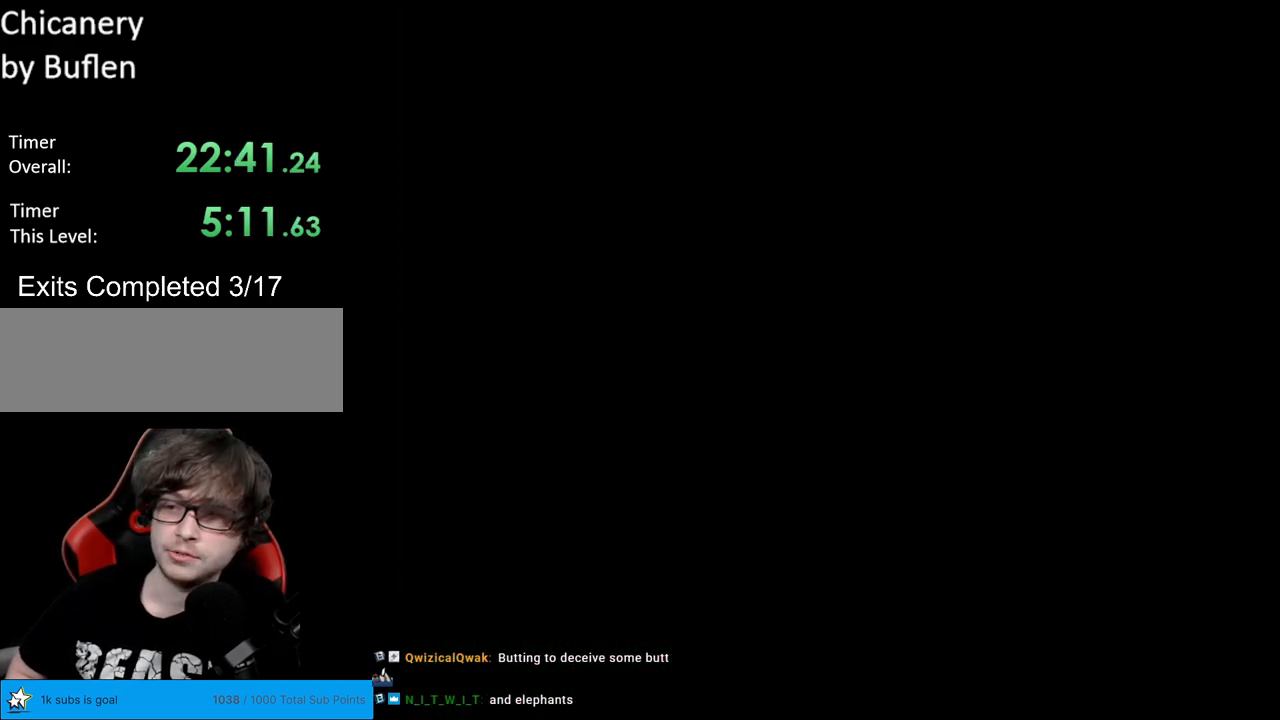
{"buttons": ["B", "Y", "DPAD_RIGHT"], "events": [[50, "B", "down"], [50, "Y", "down"], [100, "DPAD_RIGHT", "down"]]}
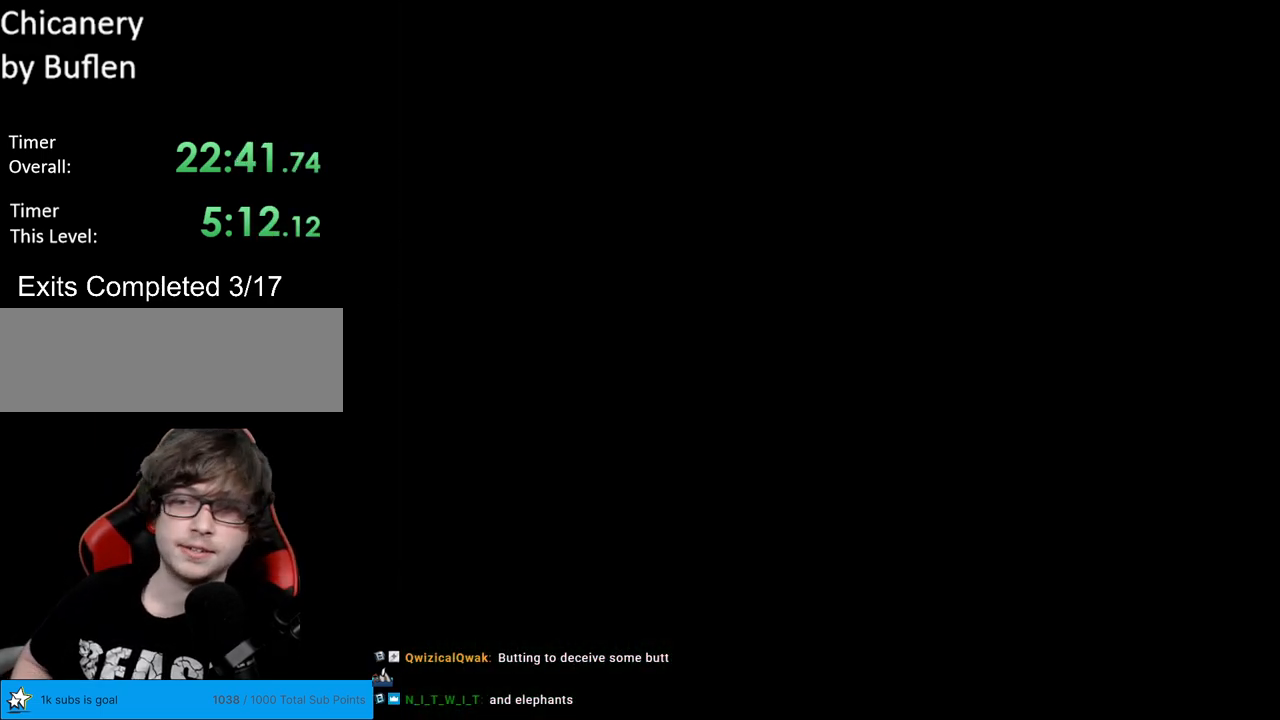
{"buttons": ["B", "Y", "DPAD_RIGHT"], "events": []}
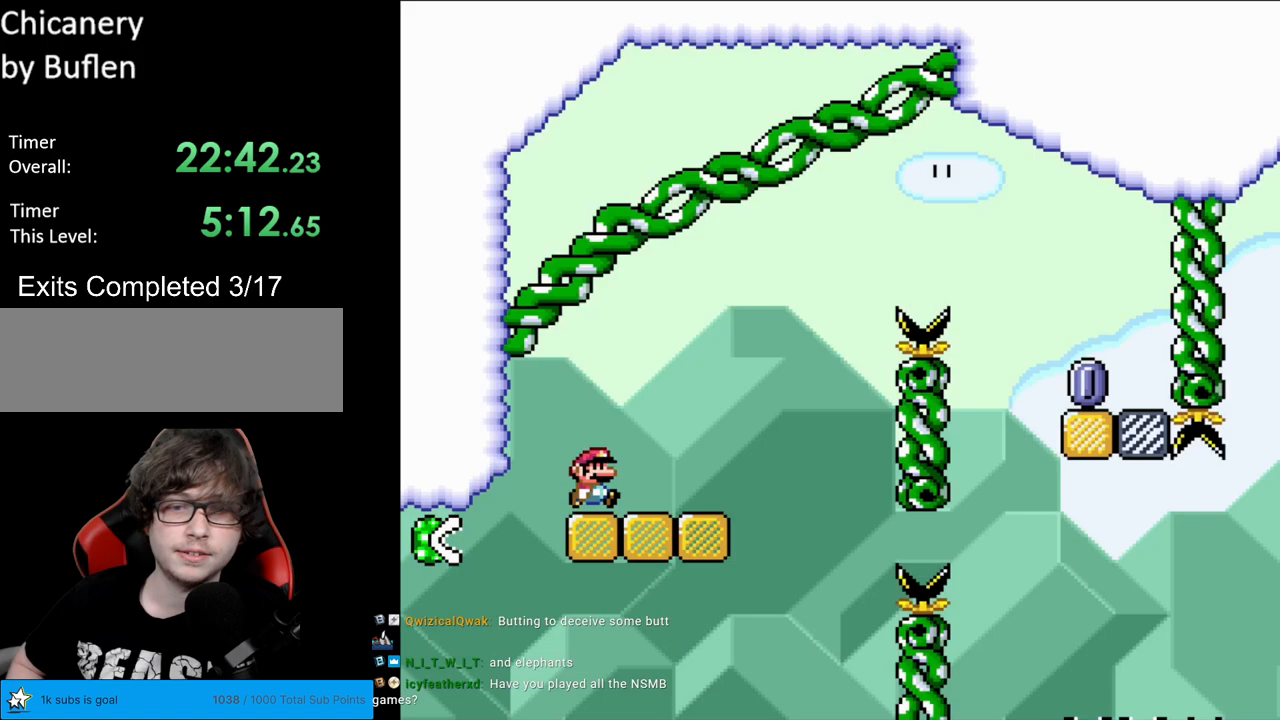
{"buttons": ["B", "Y", "DPAD_RIGHT"], "events": [[100, "B", "up"], [450, "B", "down"]]}
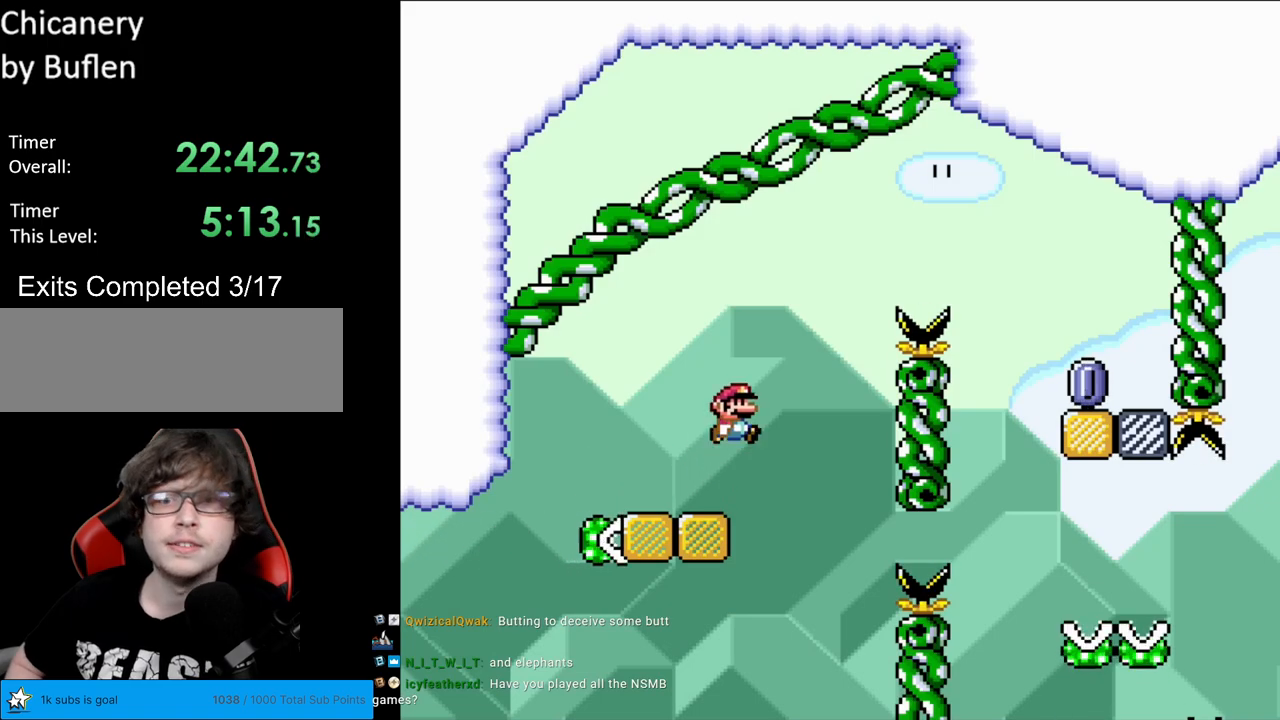
{"buttons": ["X", "DPAD_RIGHT"], "events": [[450, "B", "up"], [467, "Y", "up"], [483, "X", "down"]]}
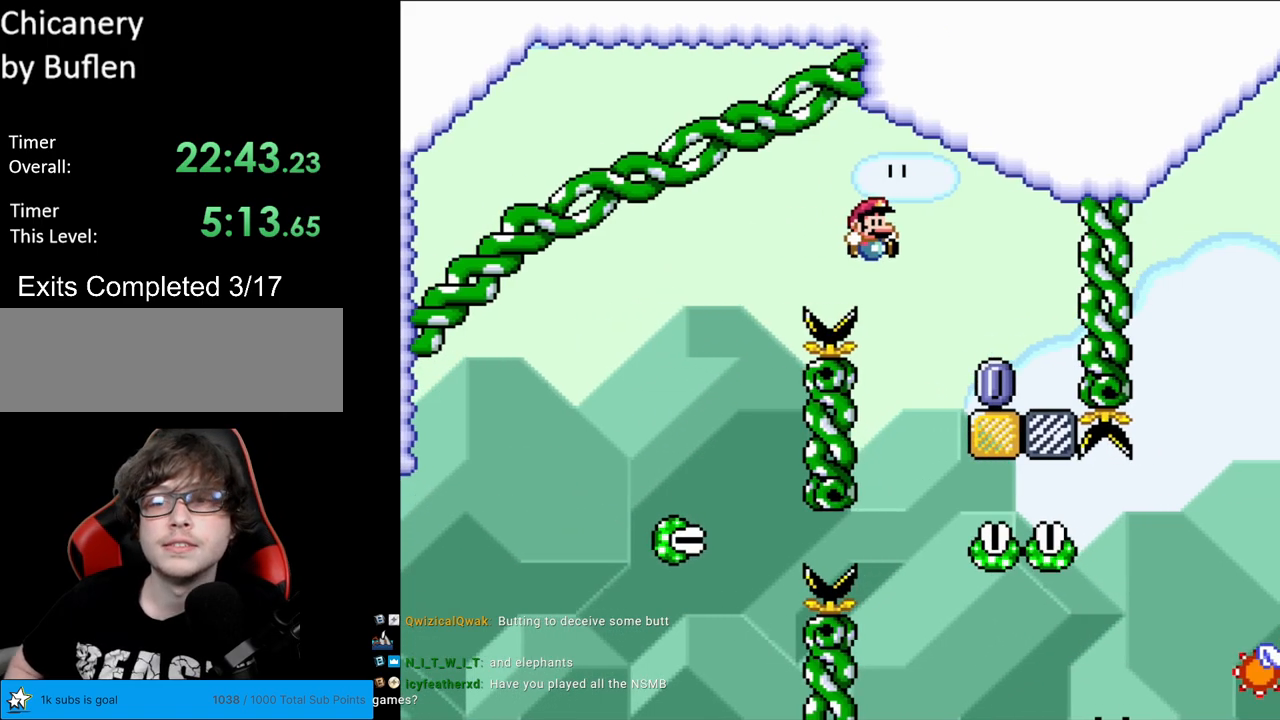
{"buttons": ["X"], "events": [[150, "DPAD_RIGHT", "up"], [167, "DPAD_RIGHT", "down"], [200, "DPAD_RIGHT", "up"], [217, "DPAD_LEFT", "down"], [283, "A", "down"], [383, "A", "up"], [433, "DPAD_LEFT", "up"]]}
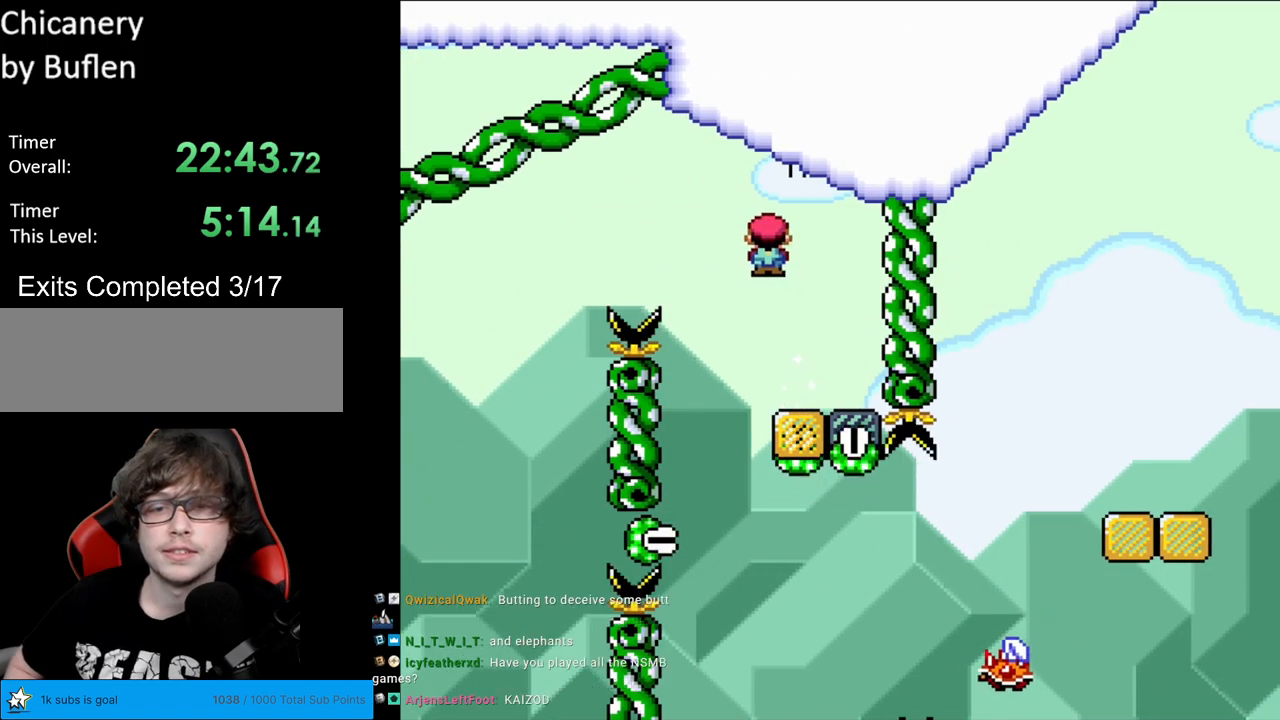
{"buttons": ["A", "X", "DPAD_RIGHT"], "events": [[17, "DPAD_RIGHT", "down"], [417, "A", "down"]]}
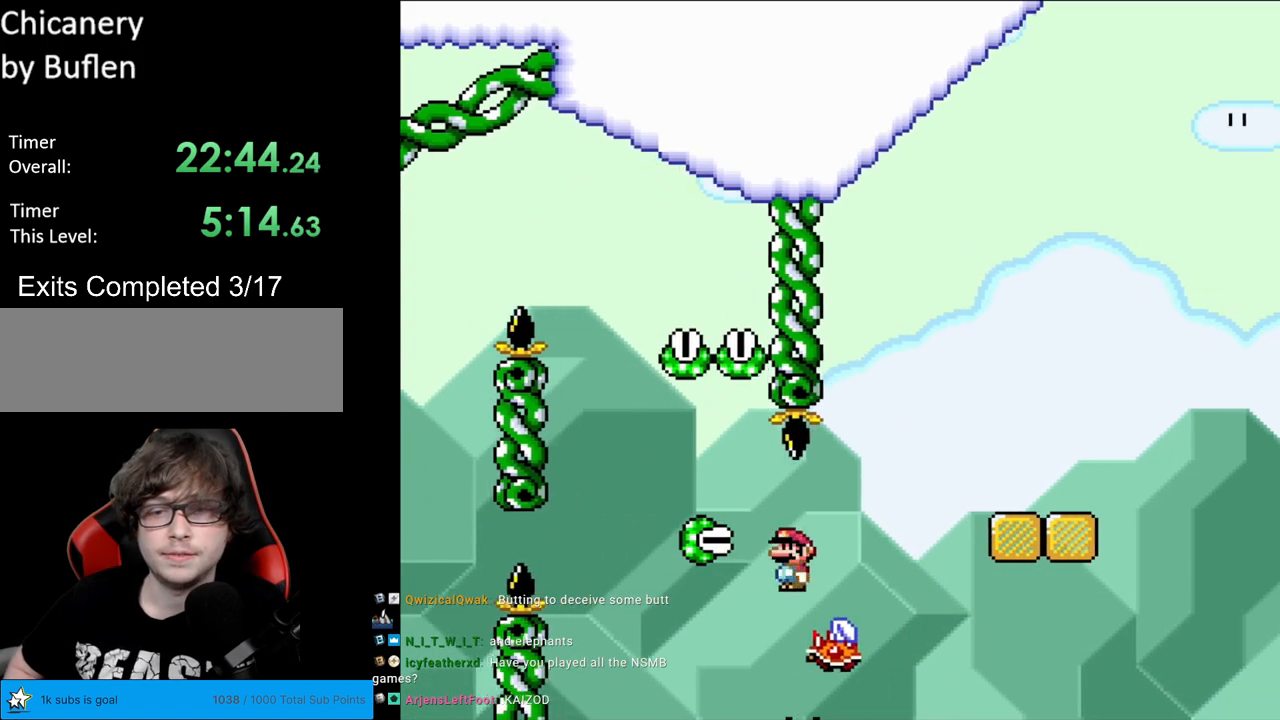
{"buttons": ["Y", "DPAD_RIGHT"], "events": [[200, "A", "up"], [217, "Y", "down"], [250, "X", "up"]]}
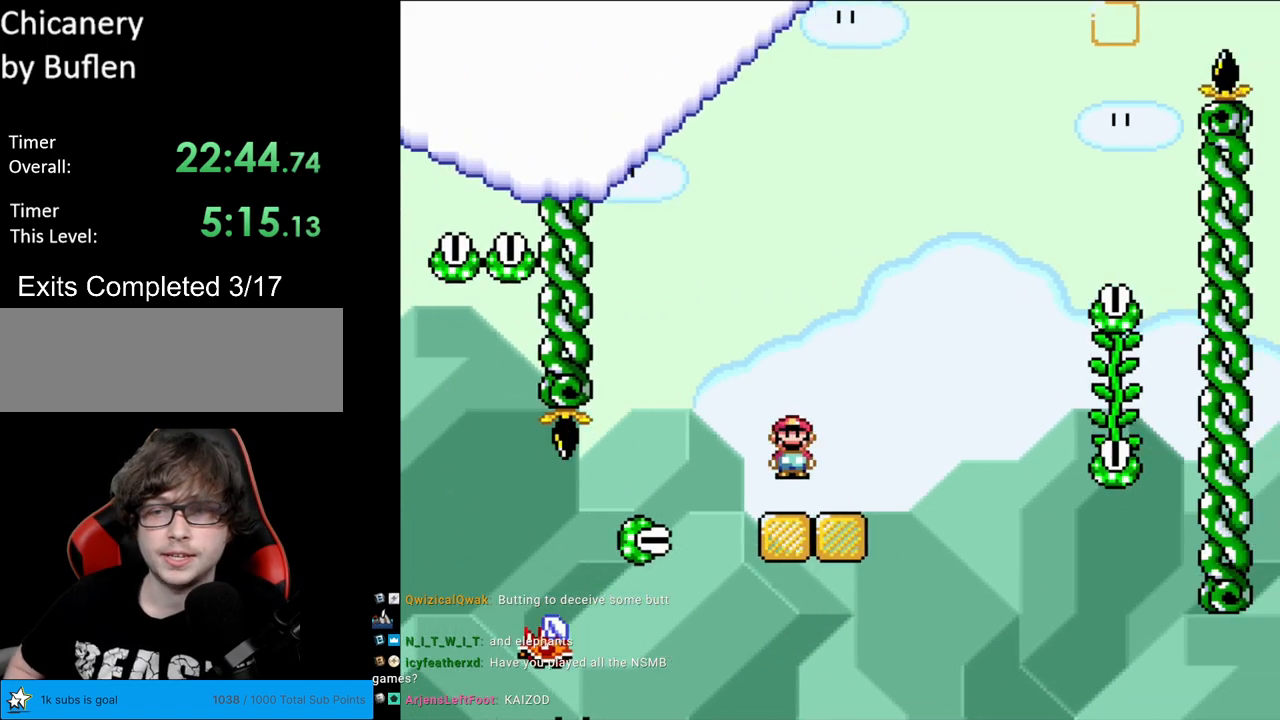
{"buttons": ["B", "Y", "DPAD_RIGHT"], "events": [[133, "B", "down"]]}
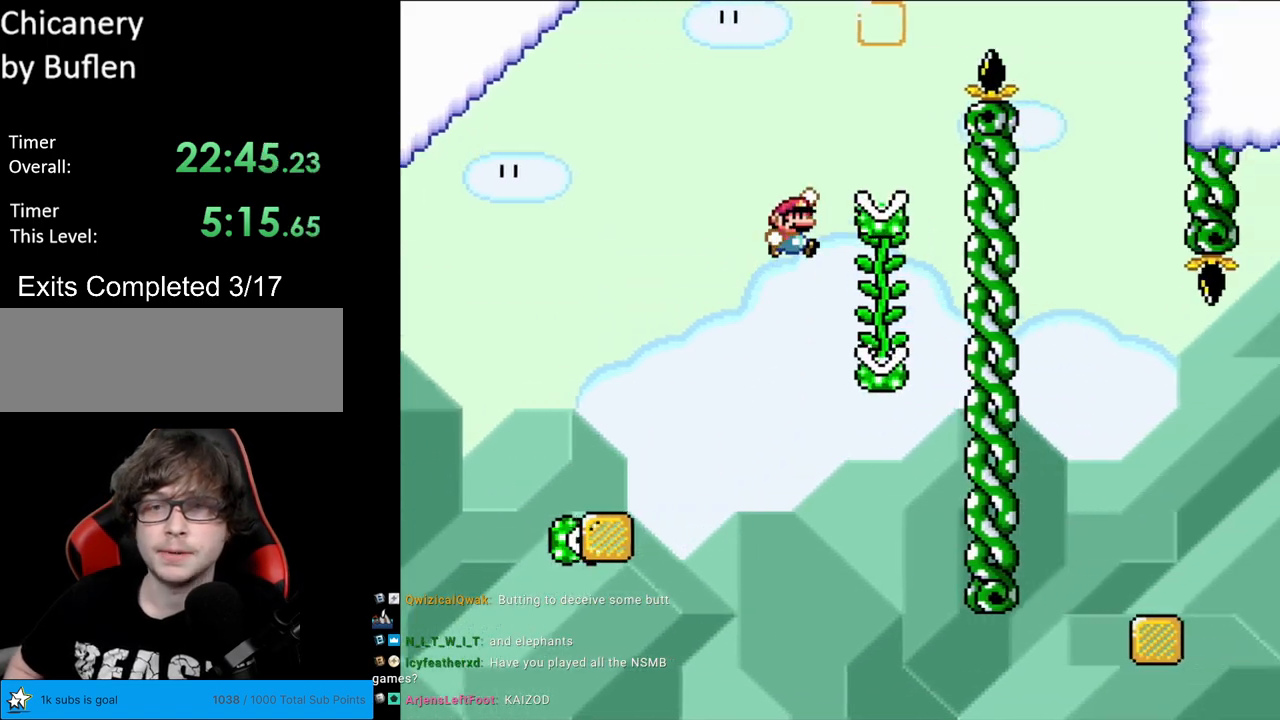
{"buttons": ["B", "Y", "DPAD_RIGHT"], "events": [[183, "B", "up"], [183, "DPAD_RIGHT", "up"], [183, "DPAD_UP", "down"], [267, "DPAD_RIGHT", "down"], [267, "DPAD_UP", "up"], [333, "B", "down"]]}
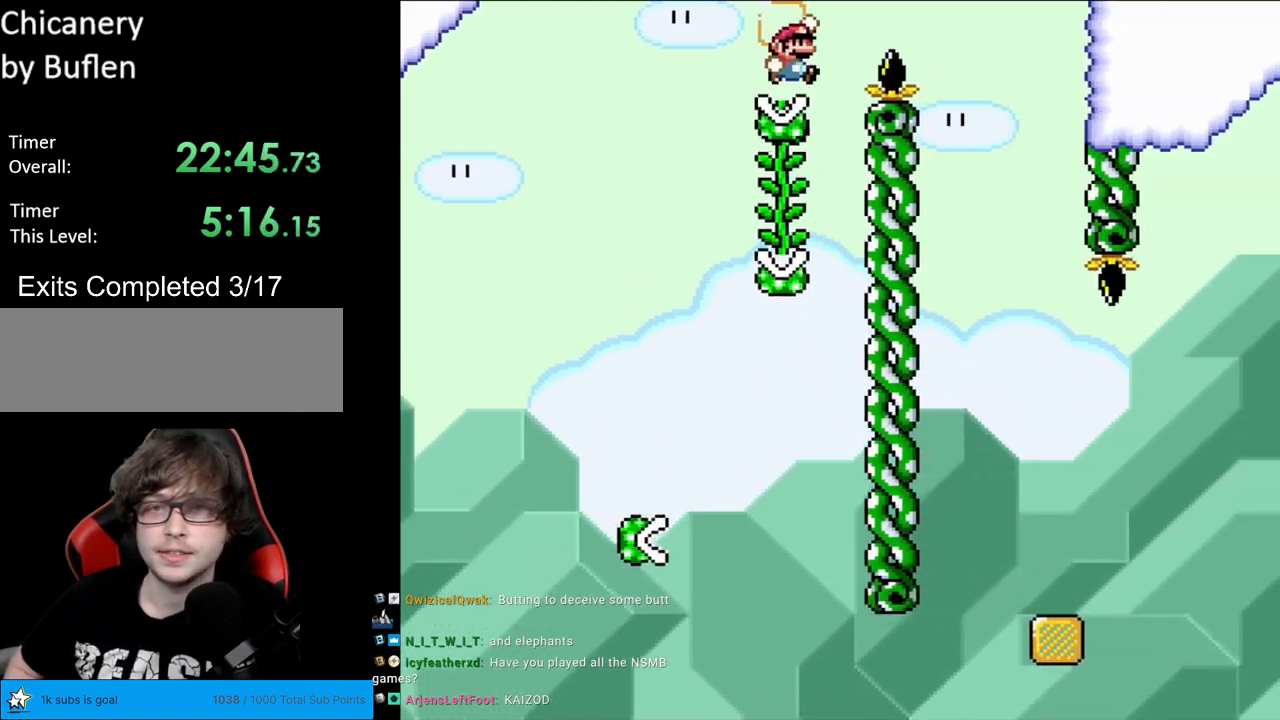
{"buttons": ["Y", "DPAD_LEFT"], "events": [[317, "B", "up"], [467, "DPAD_RIGHT", "up"], [467, "DPAD_UP", "down"], [483, "DPAD_LEFT", "down"], [483, "DPAD_UP", "up"]]}
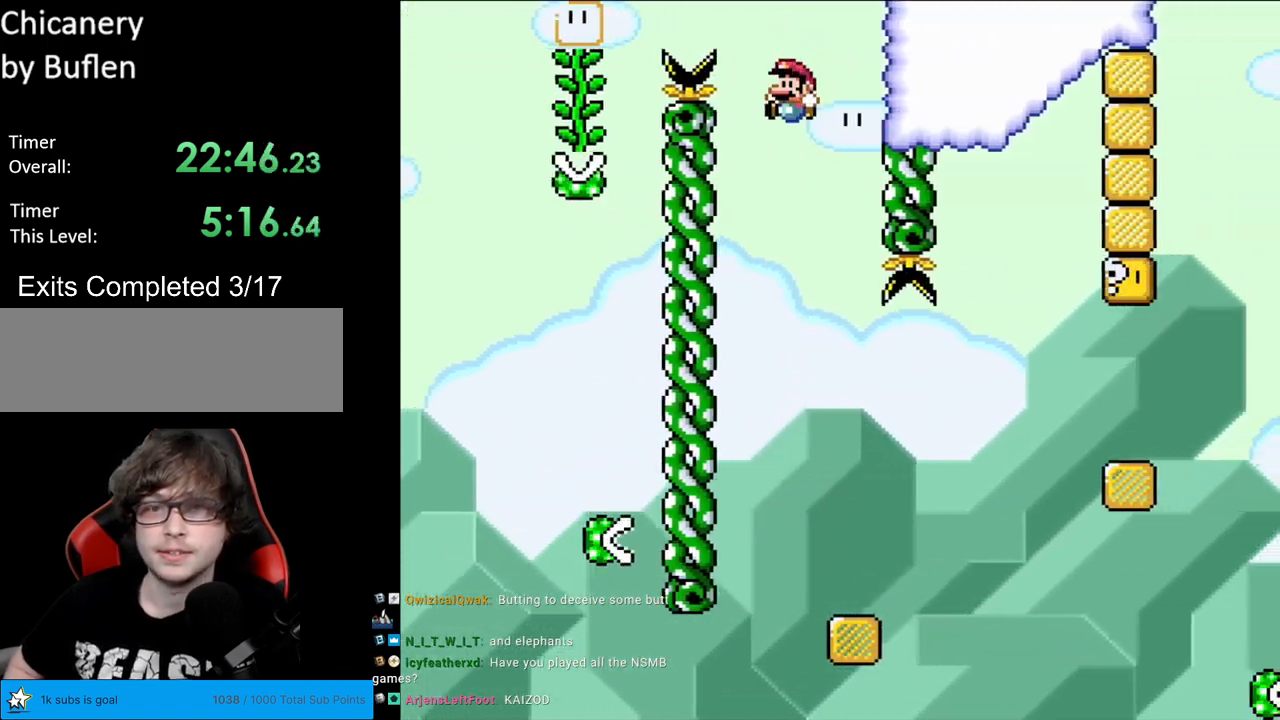
{"buttons": ["X", "DPAD_RIGHT"], "events": [[117, "Y", "up"], [150, "X", "down"], [167, "DPAD_LEFT", "up"], [267, "DPAD_RIGHT", "down"]]}
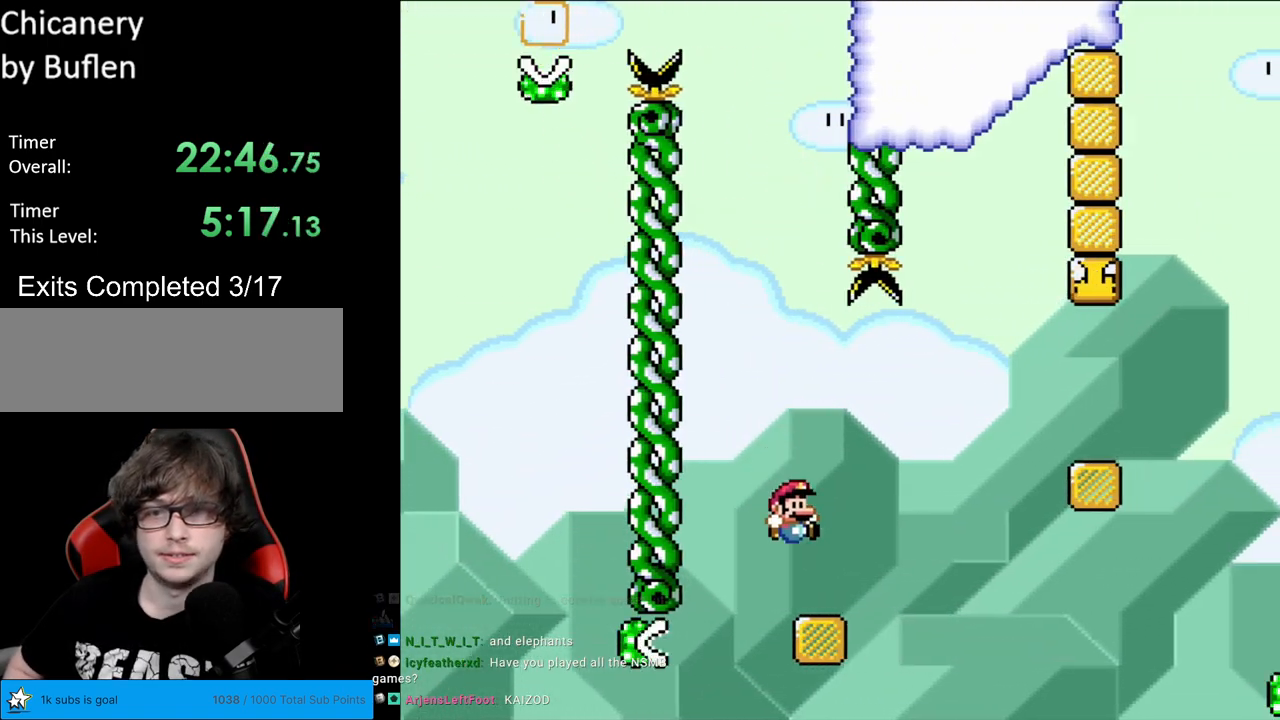
{"buttons": ["Y", "DPAD_RIGHT"], "events": [[167, "A", "down"], [400, "A", "up"], [483, "X", "up"], [500, "Y", "down"]]}